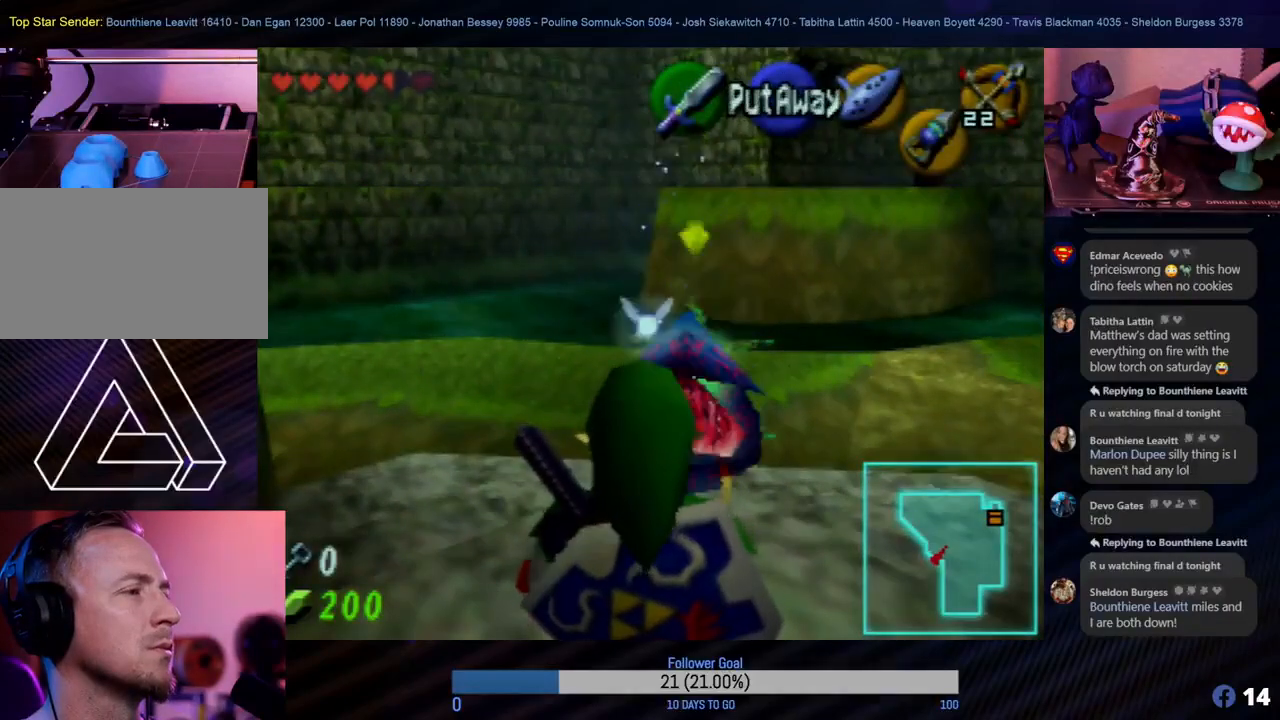
Gameplay with a controller (Nintendo layout); each line is a JSON object with the inputs held at the frame after it. "events" lists button and stick changes between this image and that frame as [ms after this image, input, new state], when the widget could be followed in between. Not read: L1 L3 R3.
{"buttons": [], "left_stick": "center", "events": [[117, "left_stick", "down-left"], [183, "left_stick", "center"]]}
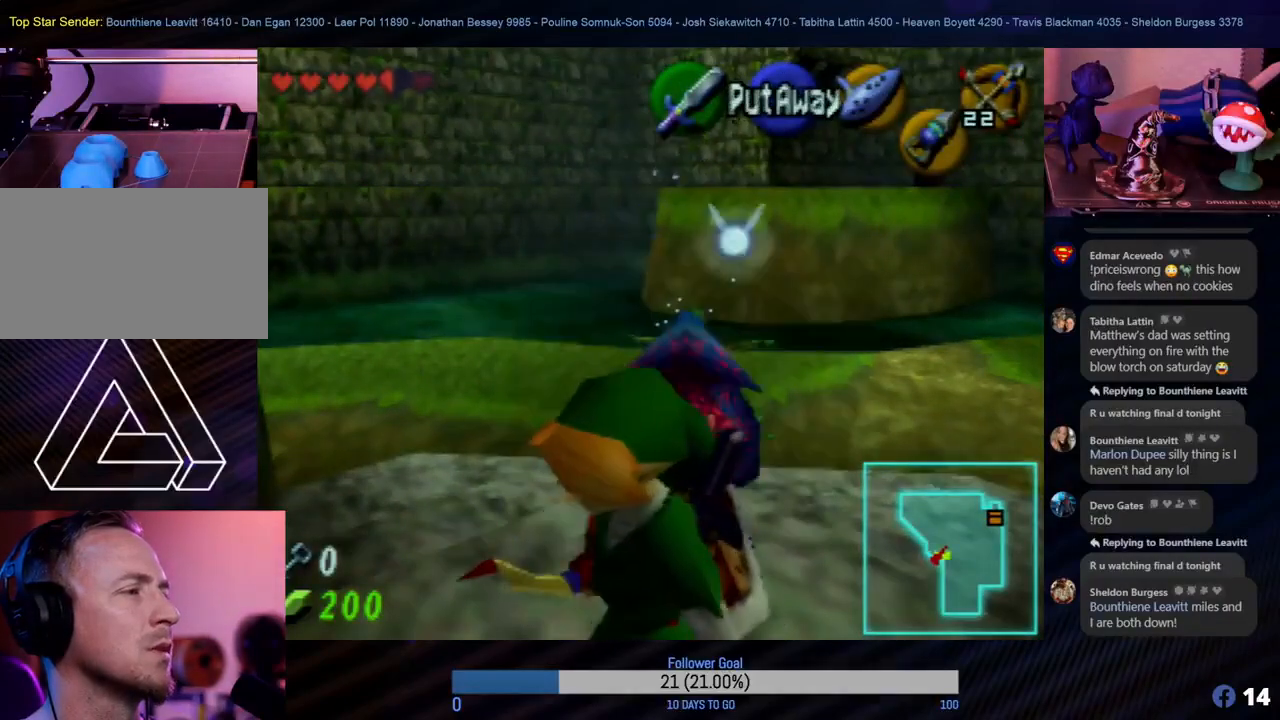
{"buttons": ["B"], "left_stick": "center", "events": [[117, "left_stick", "up"], [283, "B", "down"], [300, "left_stick", "center"], [333, "B", "up"], [433, "B", "down"], [450, "B", "up"], [500, "B", "down"]]}
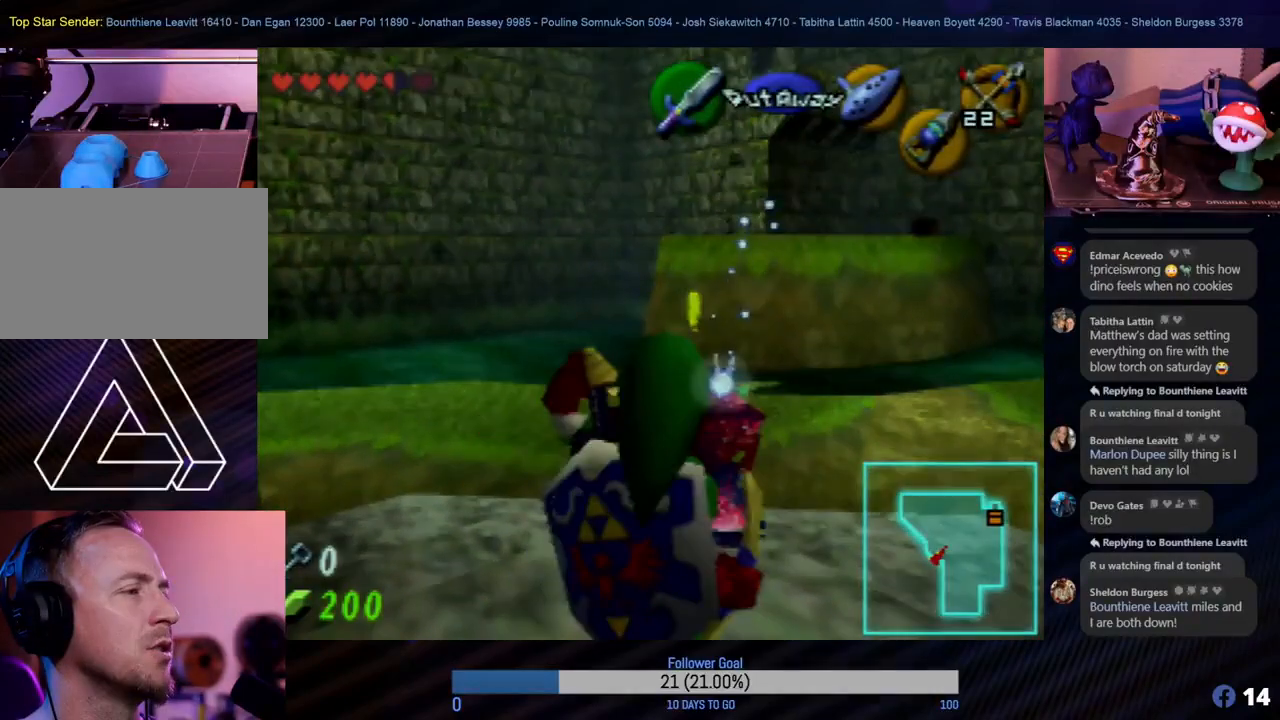
{"buttons": ["B"], "left_stick": "center", "events": [[17, "B", "up"], [100, "B", "down"], [117, "B", "up"], [200, "B", "down"], [250, "B", "up"], [500, "B", "down"]]}
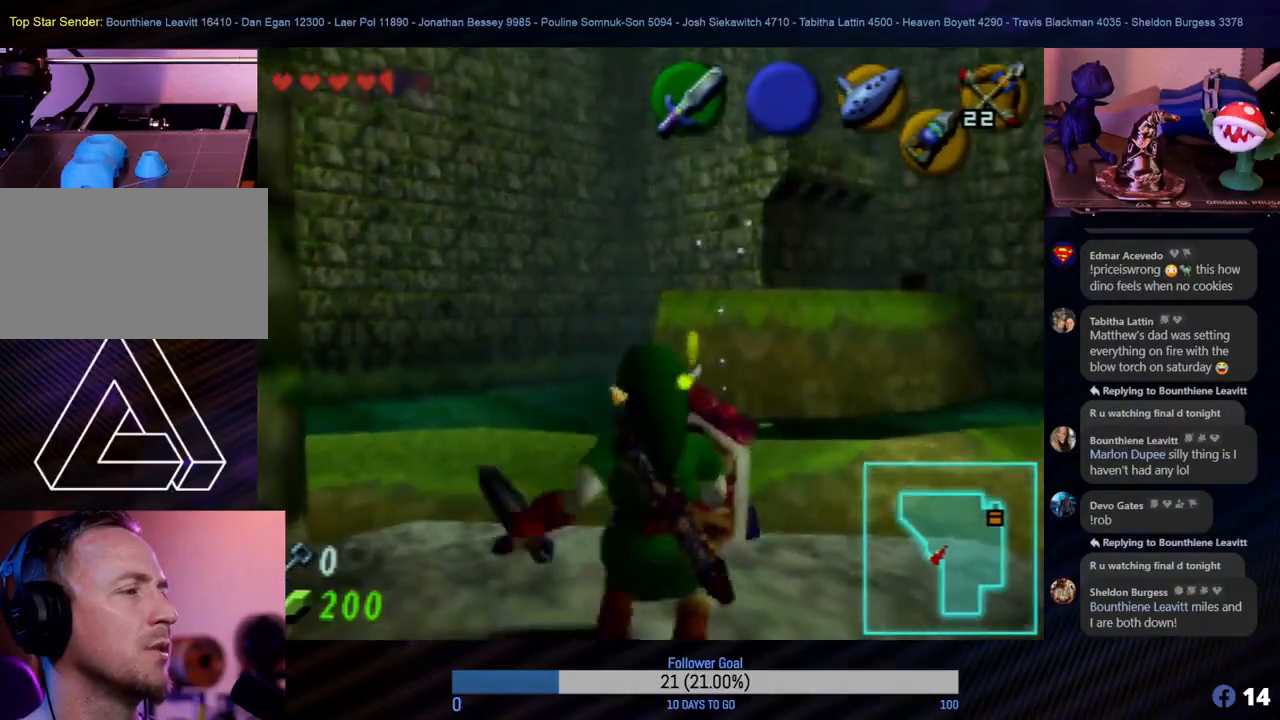
{"buttons": [], "left_stick": "center", "events": [[67, "B", "up"], [317, "B", "down"], [367, "B", "up"], [417, "B", "down"], [467, "B", "up"]]}
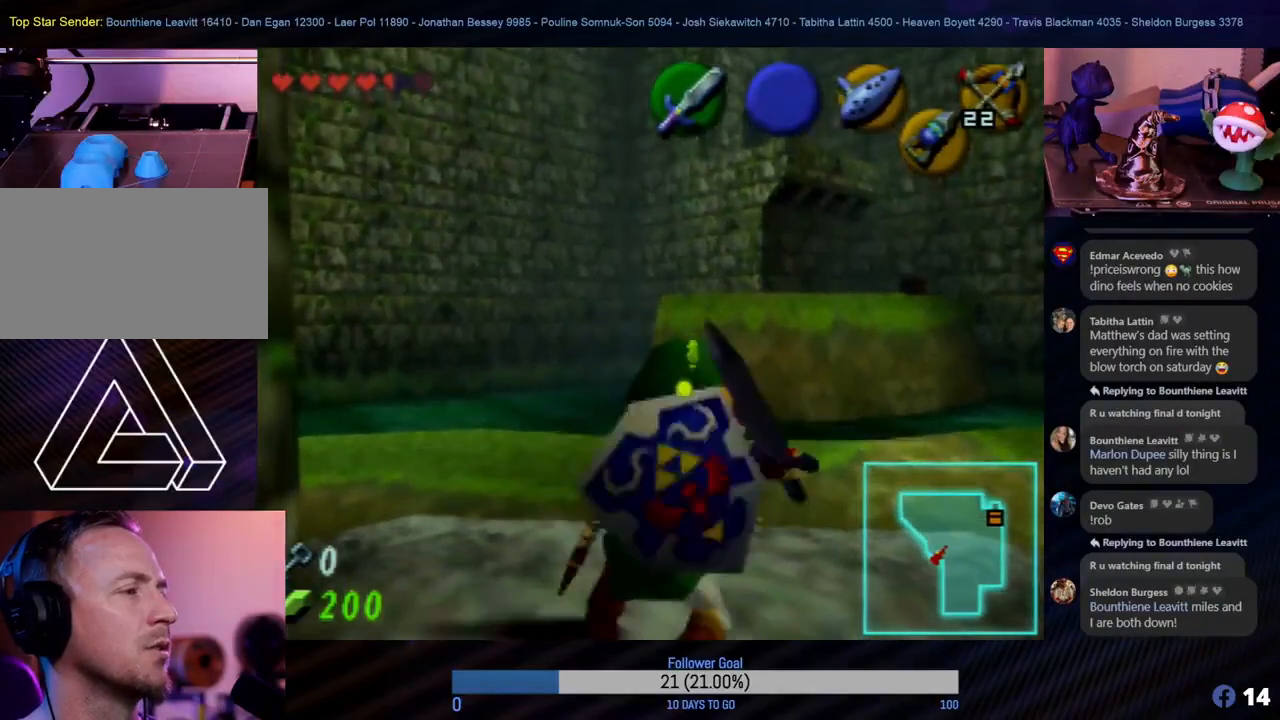
{"buttons": [], "left_stick": "center", "events": [[167, "left_stick", "up"], [217, "B", "down"], [283, "B", "up"], [367, "left_stick", "center"], [433, "B", "down"], [483, "B", "up"]]}
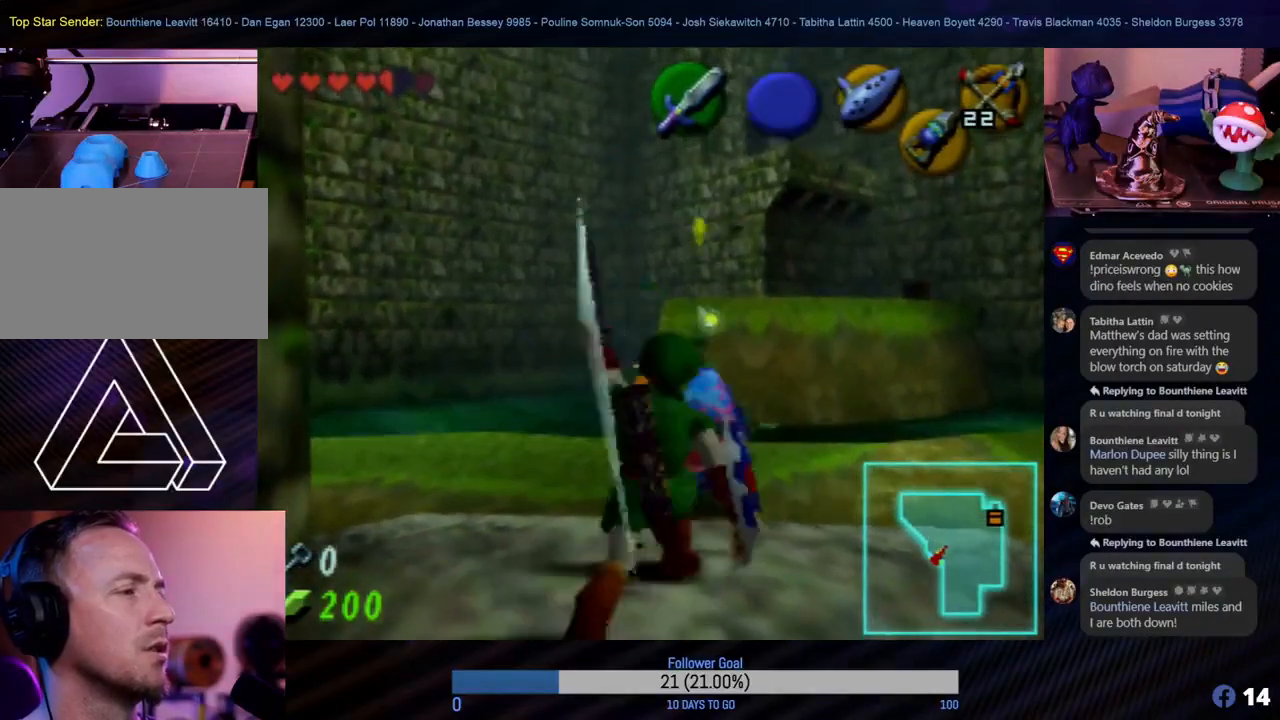
{"buttons": [], "left_stick": "center", "events": [[133, "B", "down"], [183, "B", "up"], [333, "B", "down"], [400, "B", "up"]]}
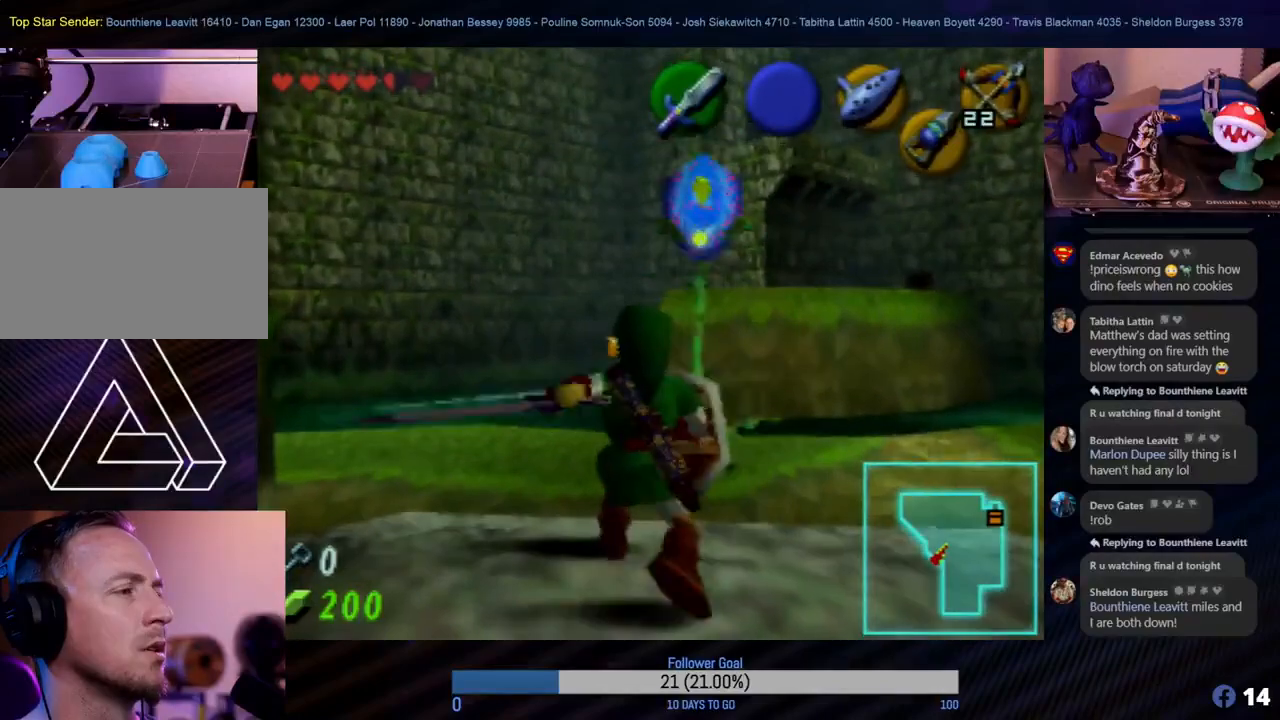
{"buttons": [], "left_stick": "down", "events": [[33, "left_stick", "left"], [117, "left_stick", "down-left"], [217, "left_stick", "down"]]}
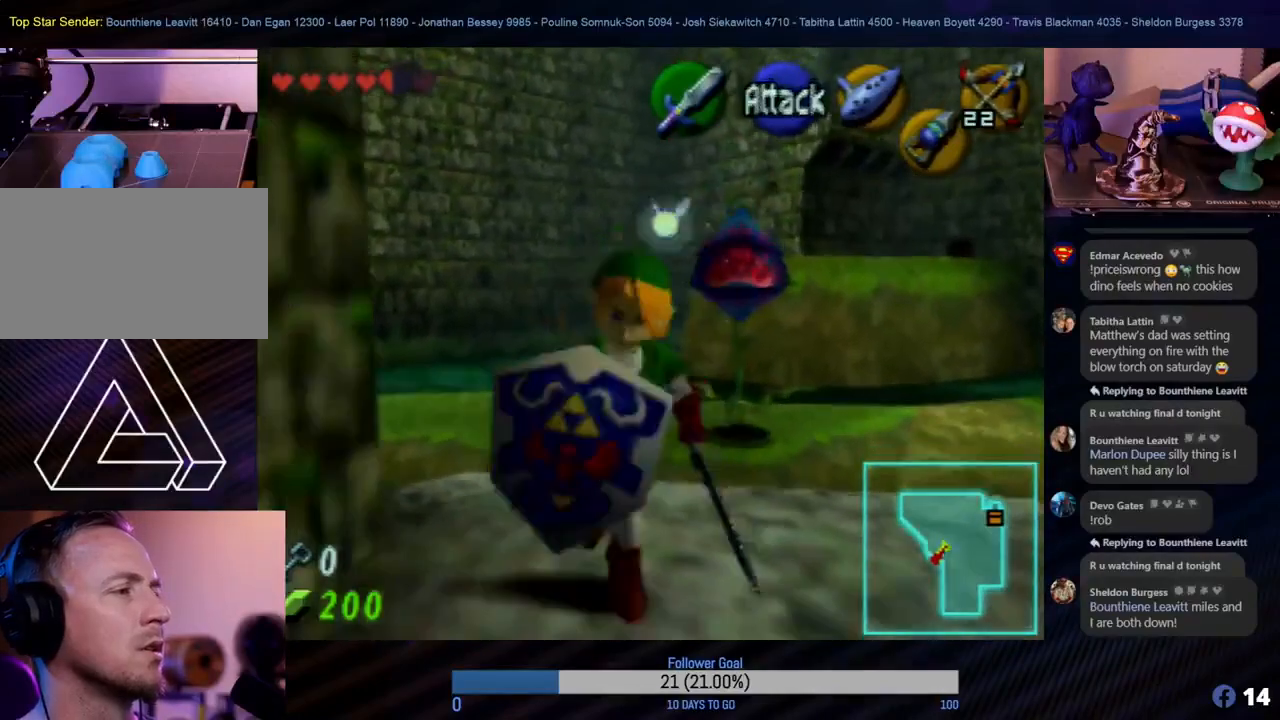
{"buttons": [], "left_stick": "down", "events": []}
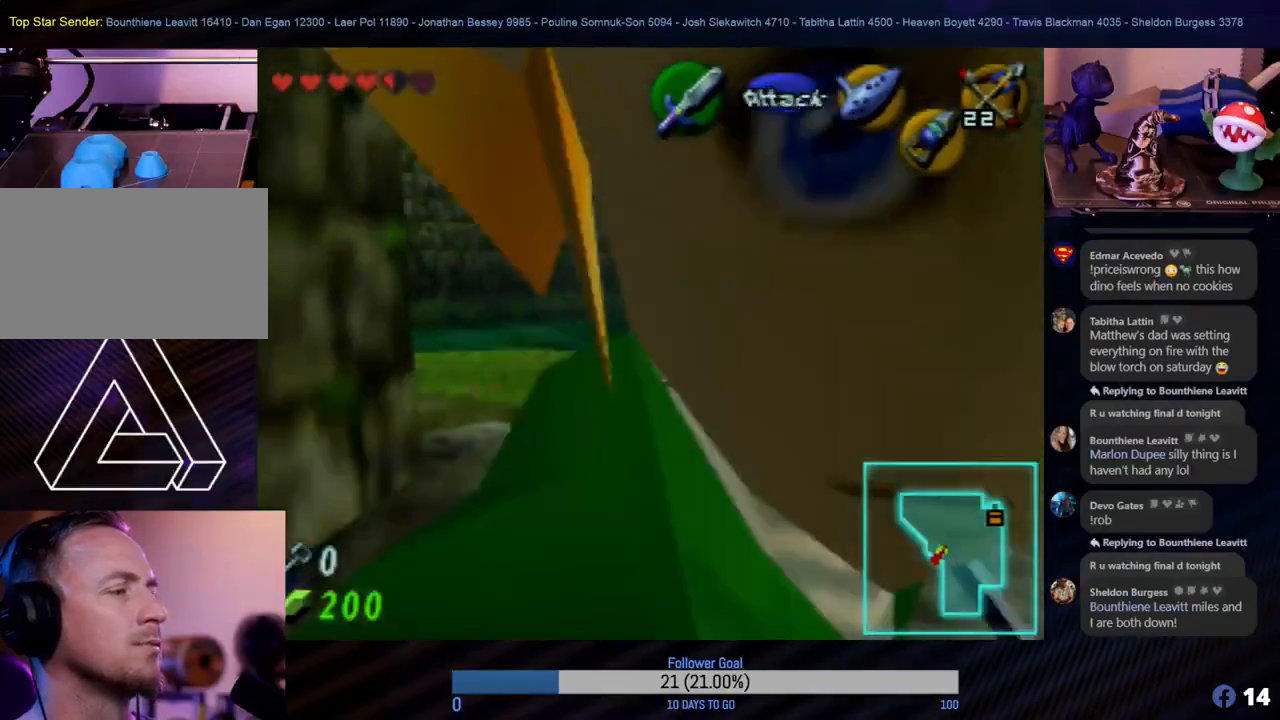
{"buttons": [], "left_stick": "down", "events": [[100, "A", "down"], [200, "A", "up"], [283, "A", "down"], [383, "A", "up"], [417, "A", "down"], [500, "A", "up"]]}
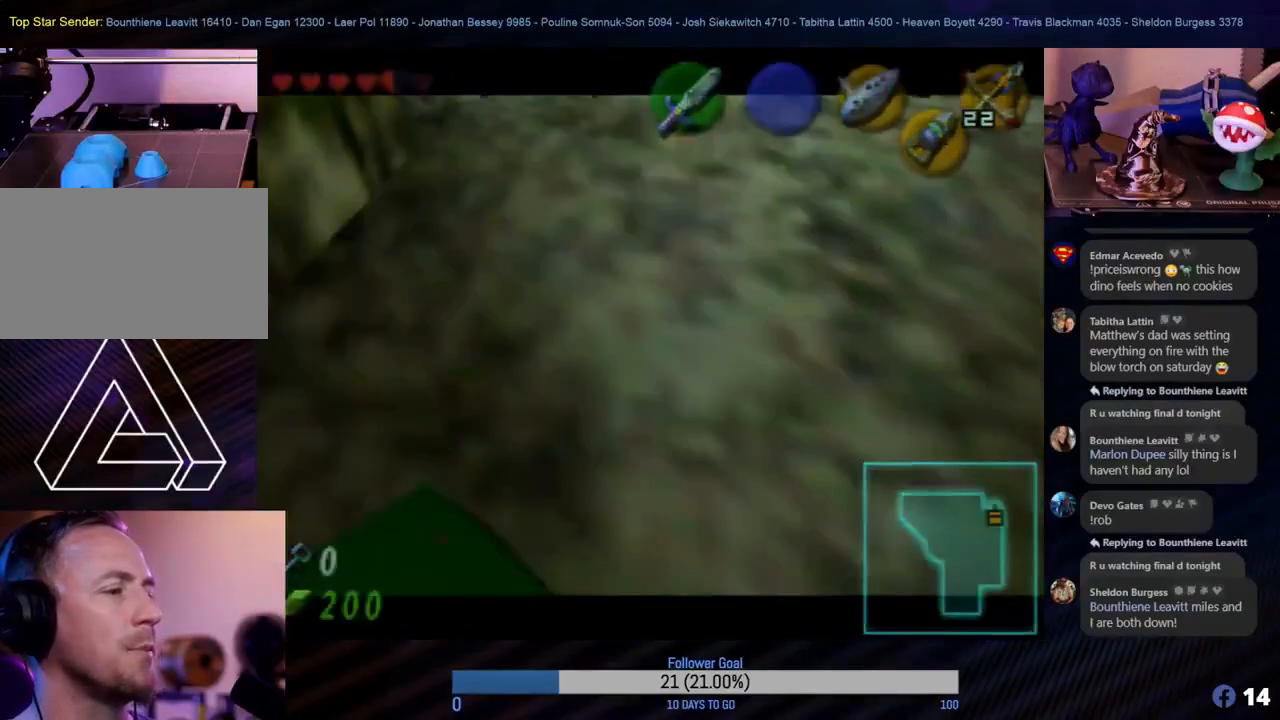
{"buttons": [], "left_stick": "center", "events": [[100, "A", "down"], [167, "A", "up"], [217, "left_stick", "center"]]}
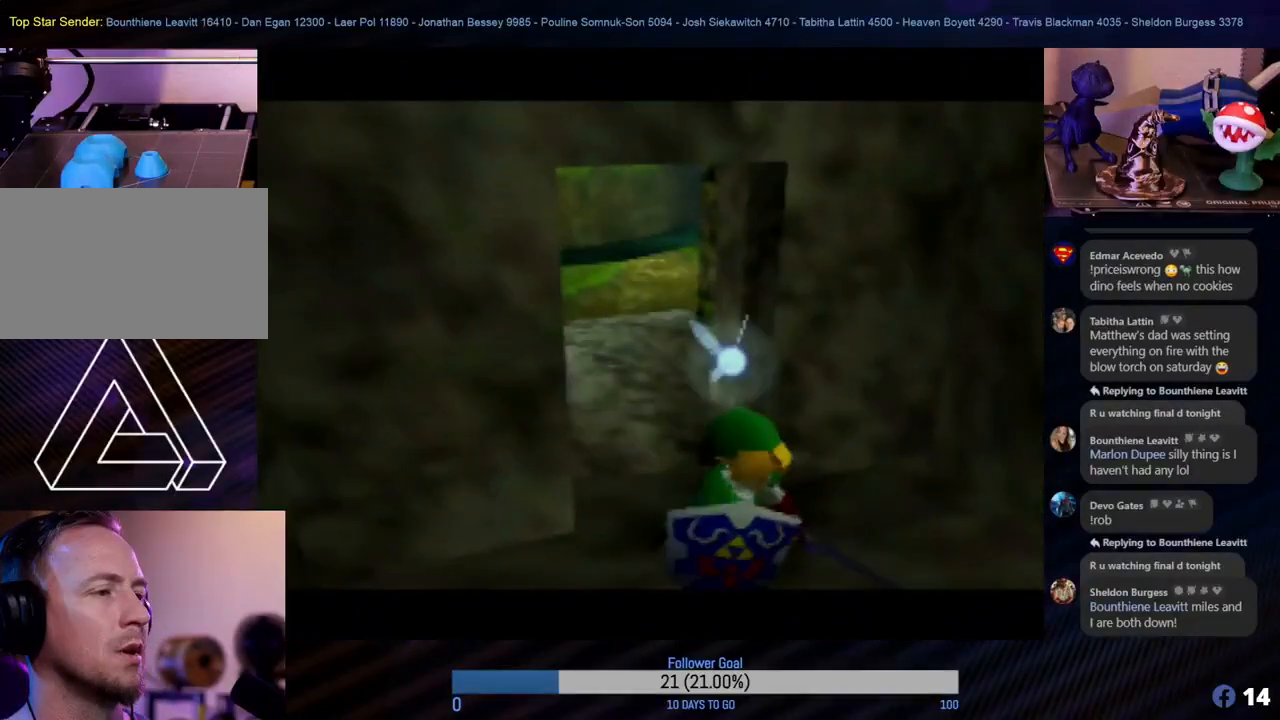
{"buttons": [], "left_stick": "center", "events": []}
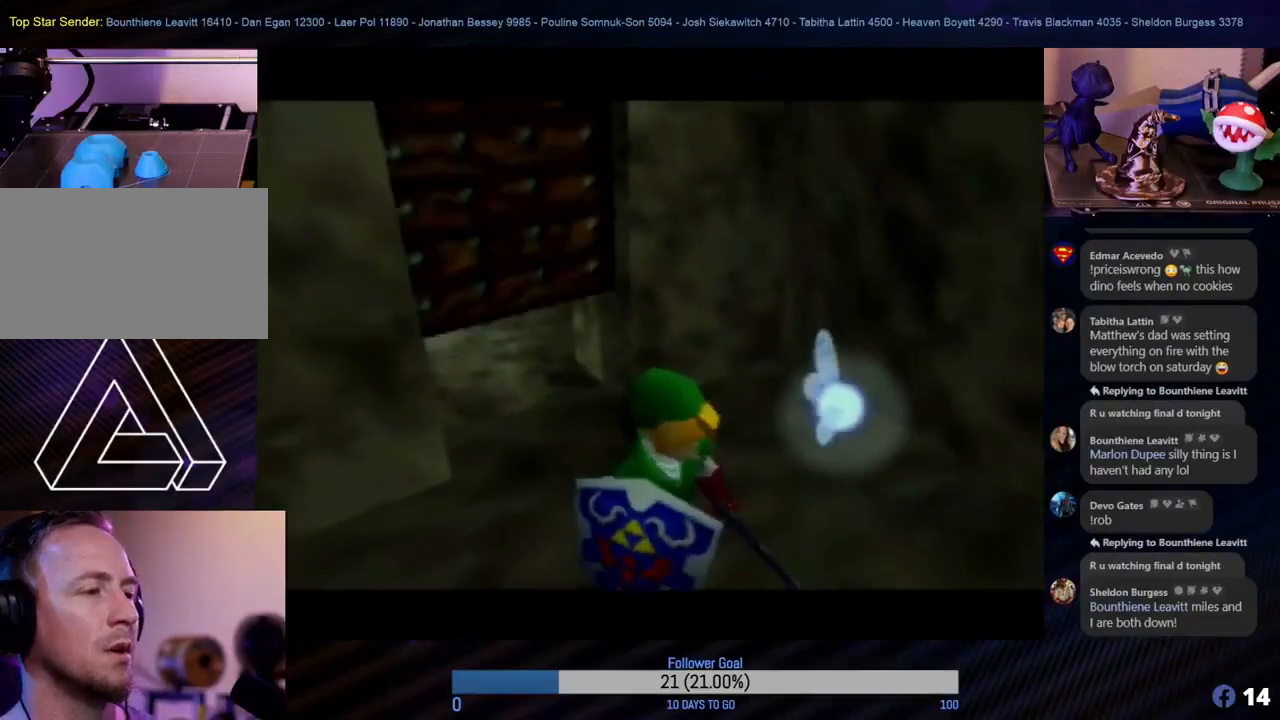
{"buttons": [], "left_stick": "center", "events": []}
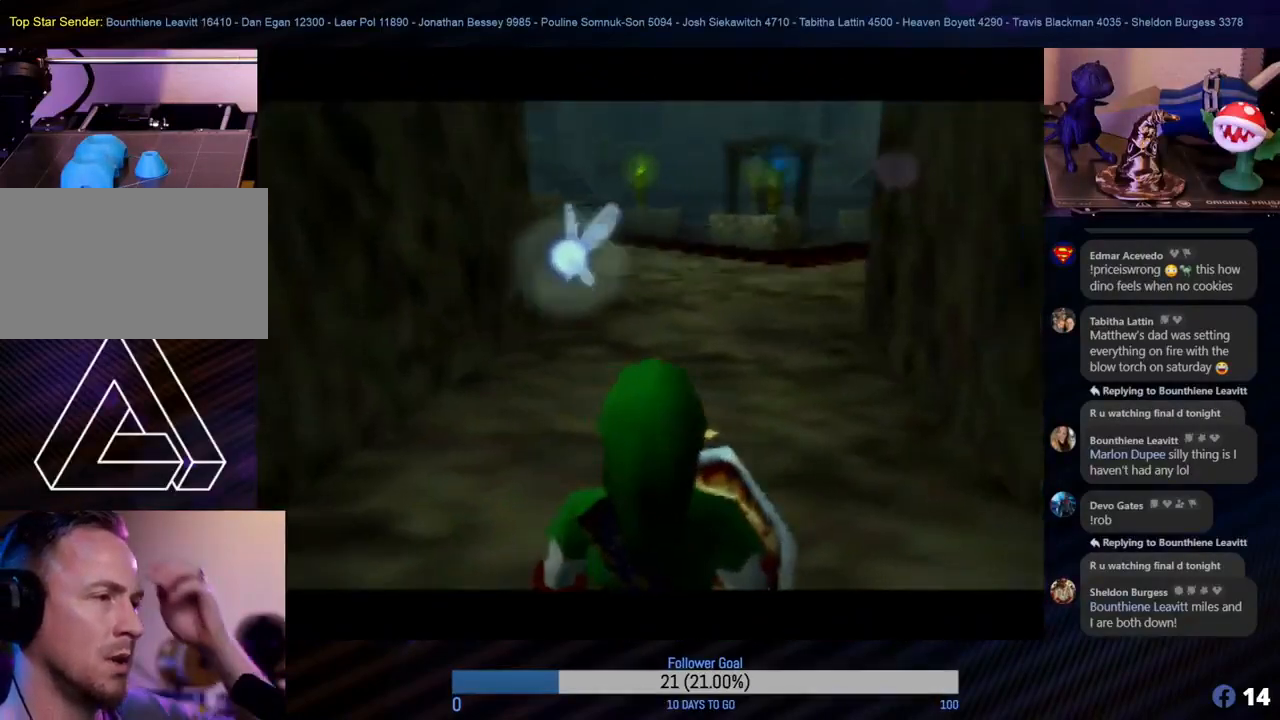
{"buttons": [], "left_stick": "center", "events": []}
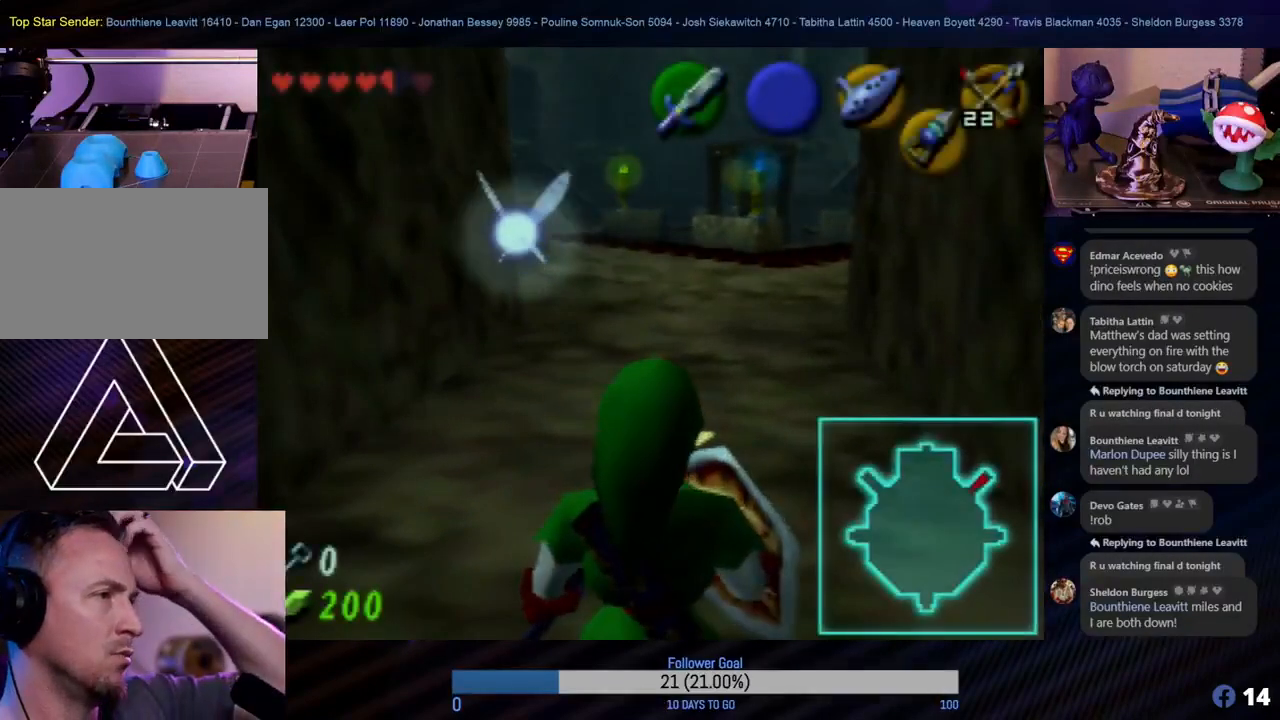
{"buttons": [], "left_stick": "center", "events": []}
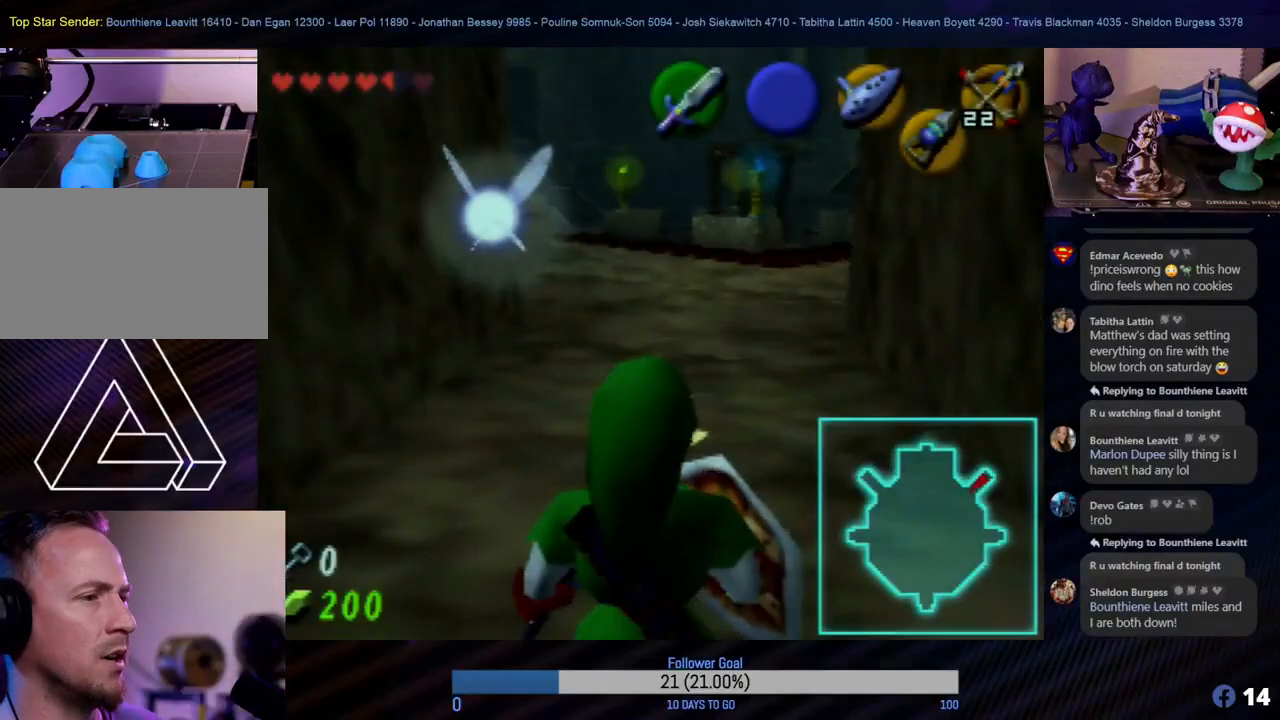
{"buttons": [], "left_stick": "up", "events": [[233, "left_stick", "up"]]}
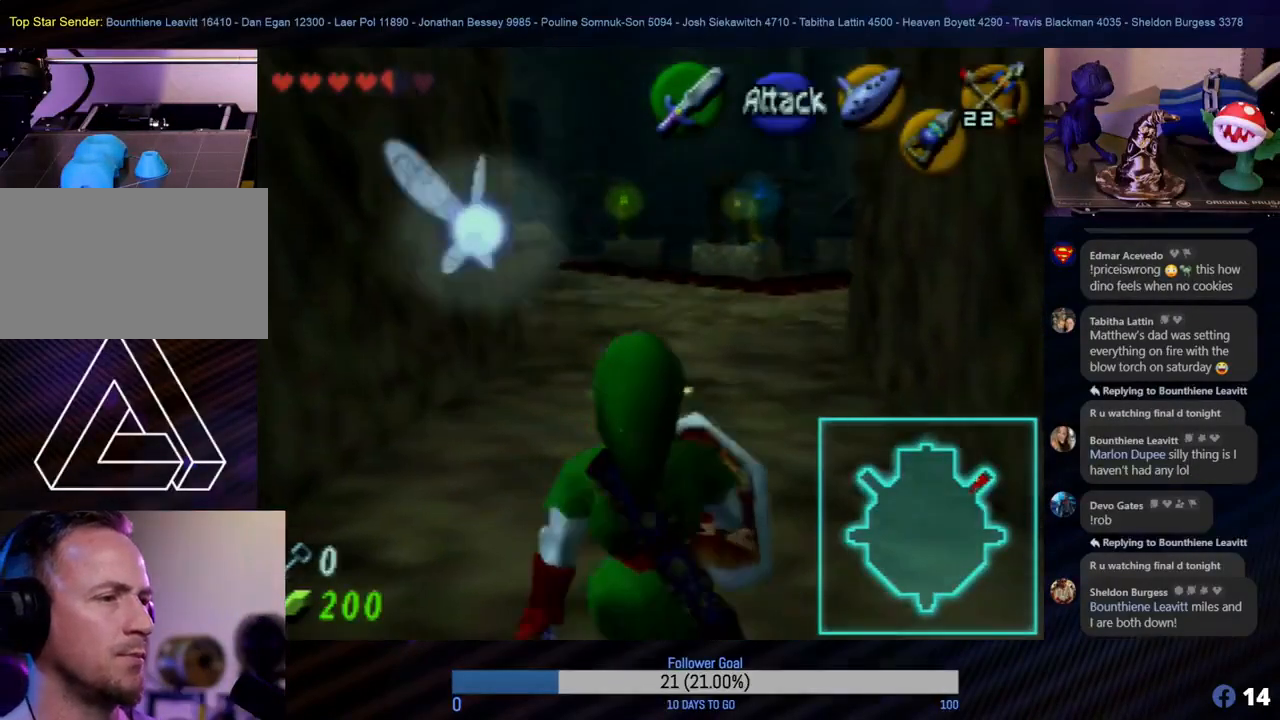
{"buttons": [], "left_stick": "up", "events": [[233, "A", "down"], [383, "A", "up"]]}
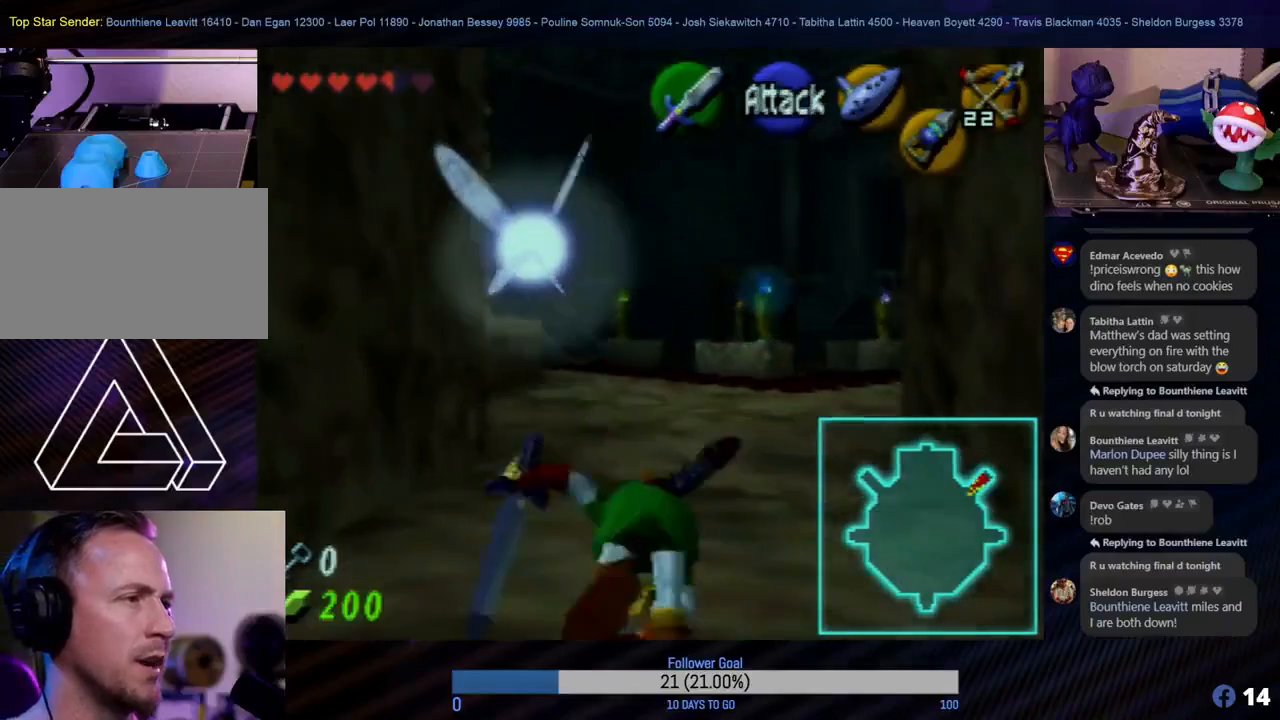
{"buttons": [], "left_stick": "up-right", "events": [[450, "left_stick", "up-right"]]}
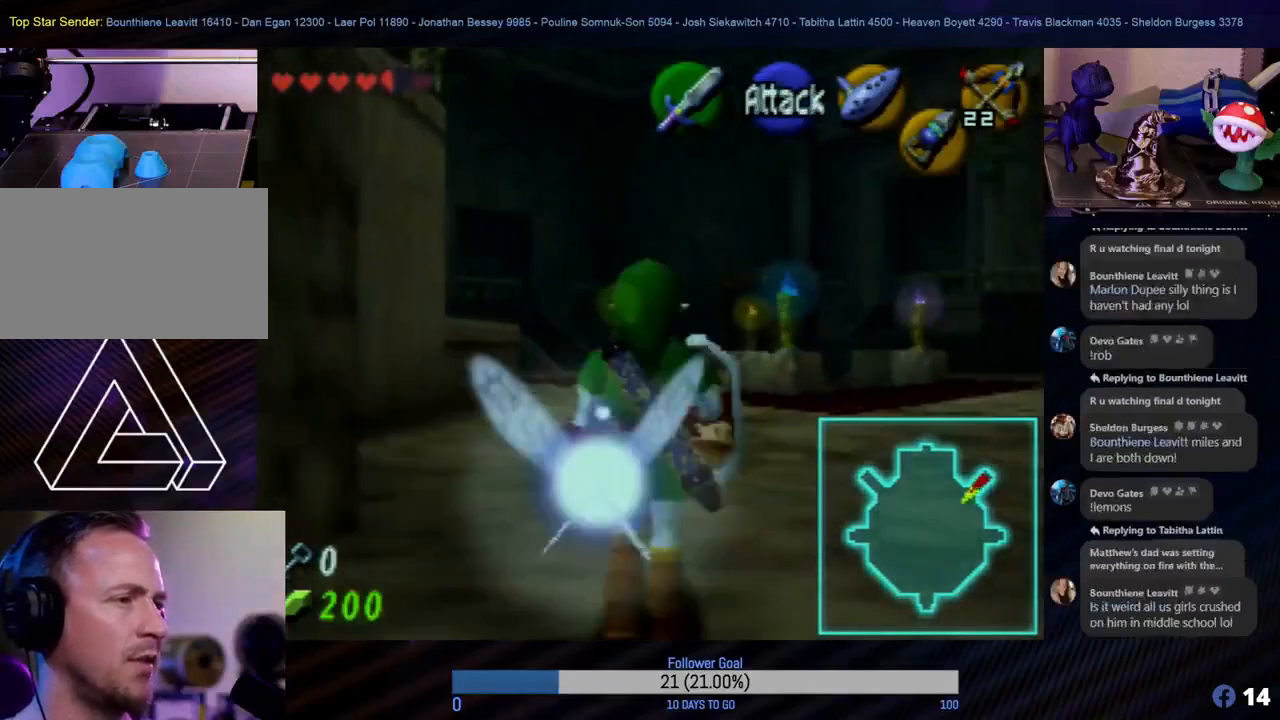
{"buttons": [], "left_stick": "up", "events": [[417, "left_stick", "up"]]}
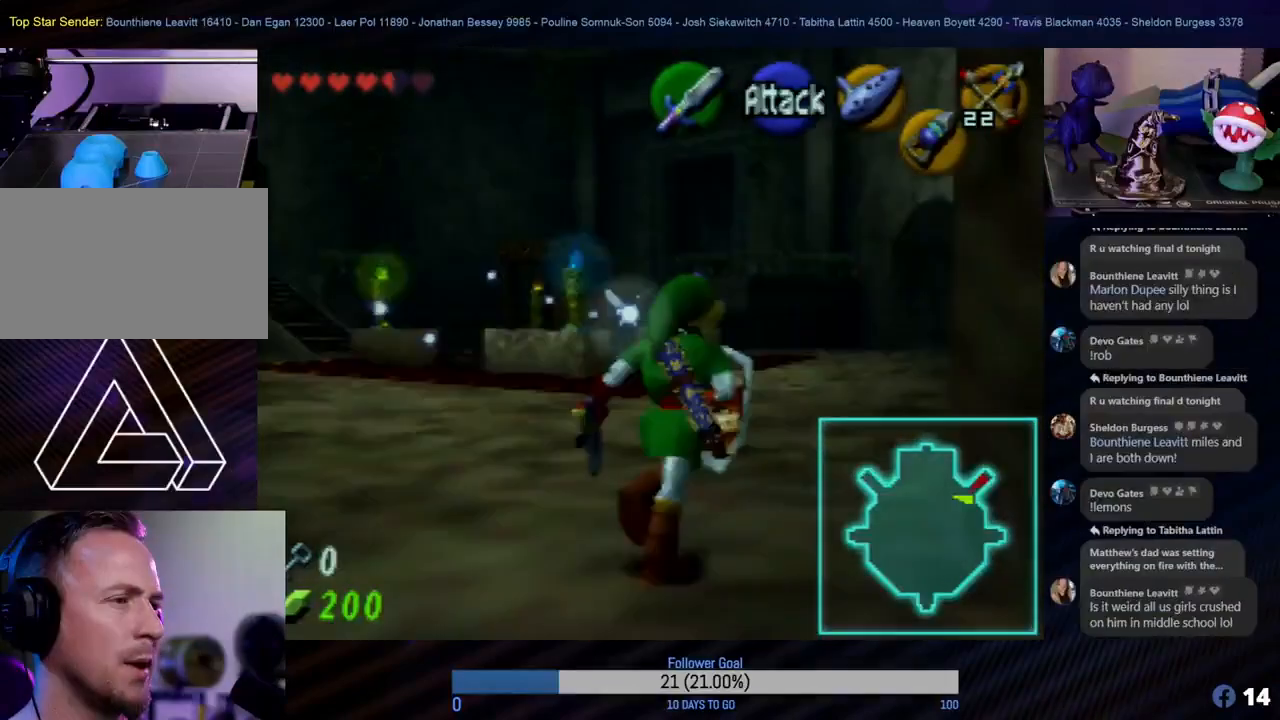
{"buttons": [], "left_stick": "up", "events": []}
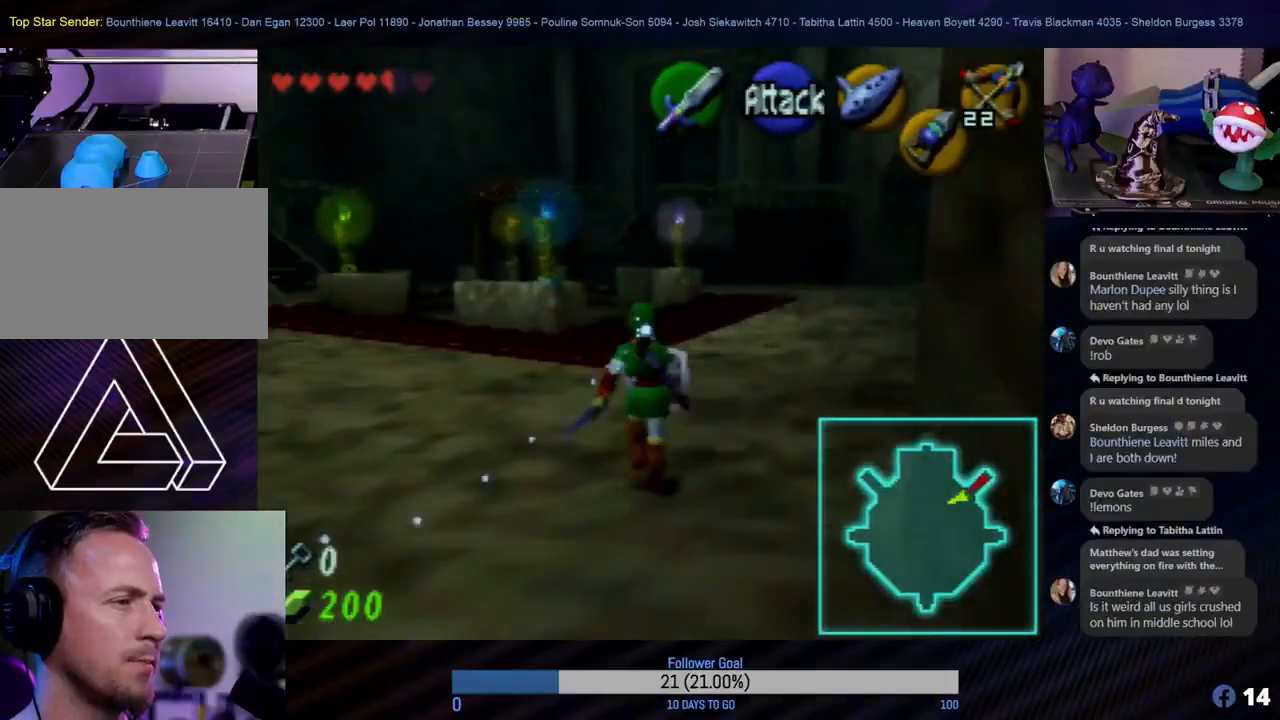
{"buttons": [], "left_stick": "up", "events": []}
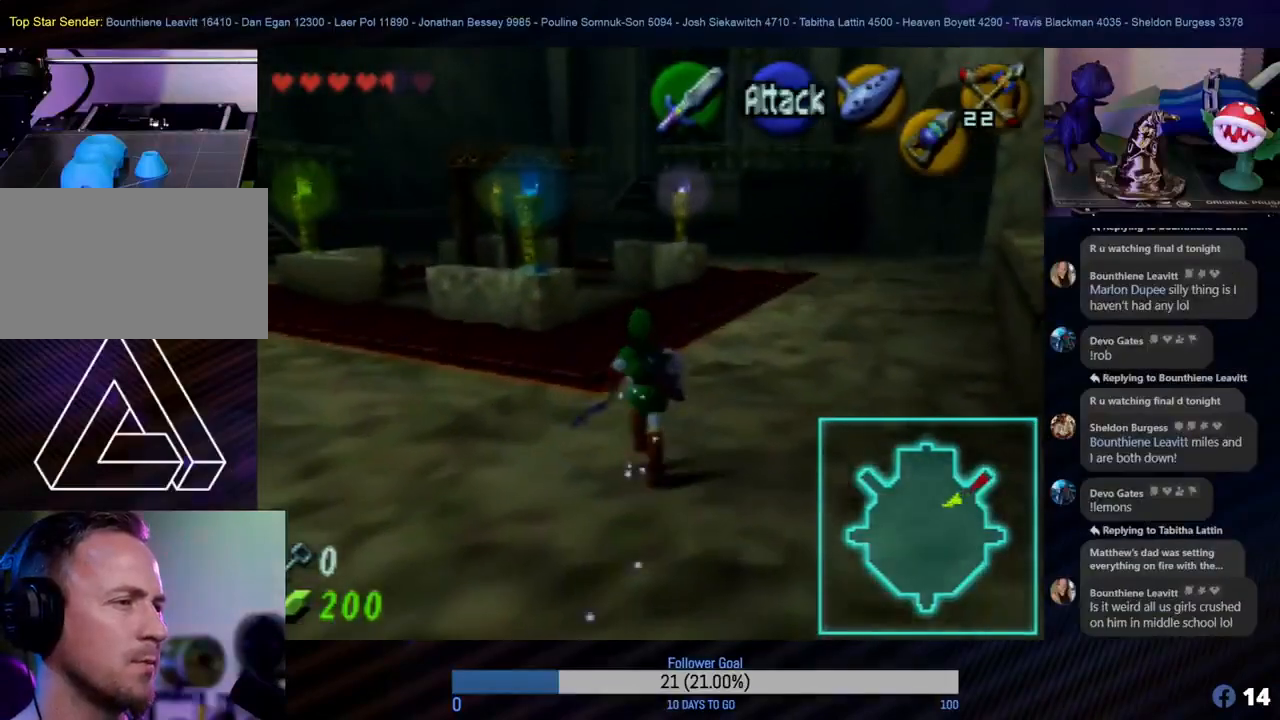
{"buttons": [], "left_stick": "up", "events": []}
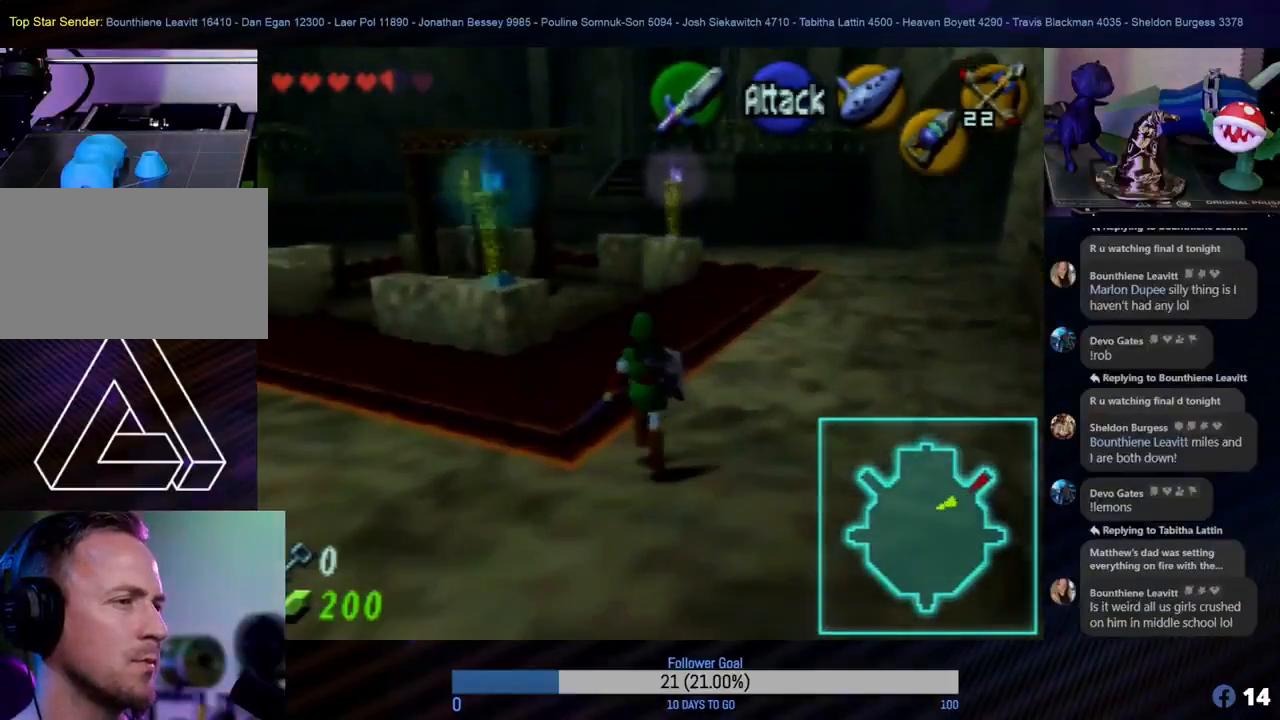
{"buttons": [], "left_stick": "up", "events": []}
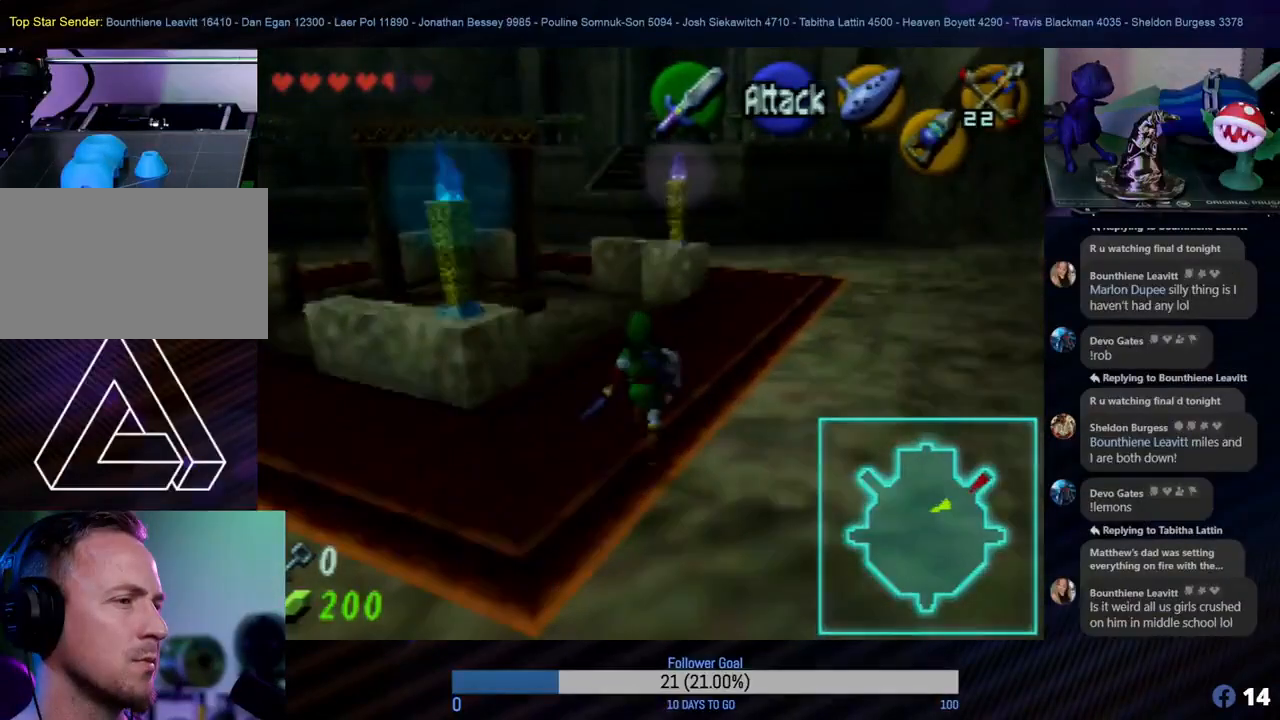
{"buttons": [], "left_stick": "up", "events": []}
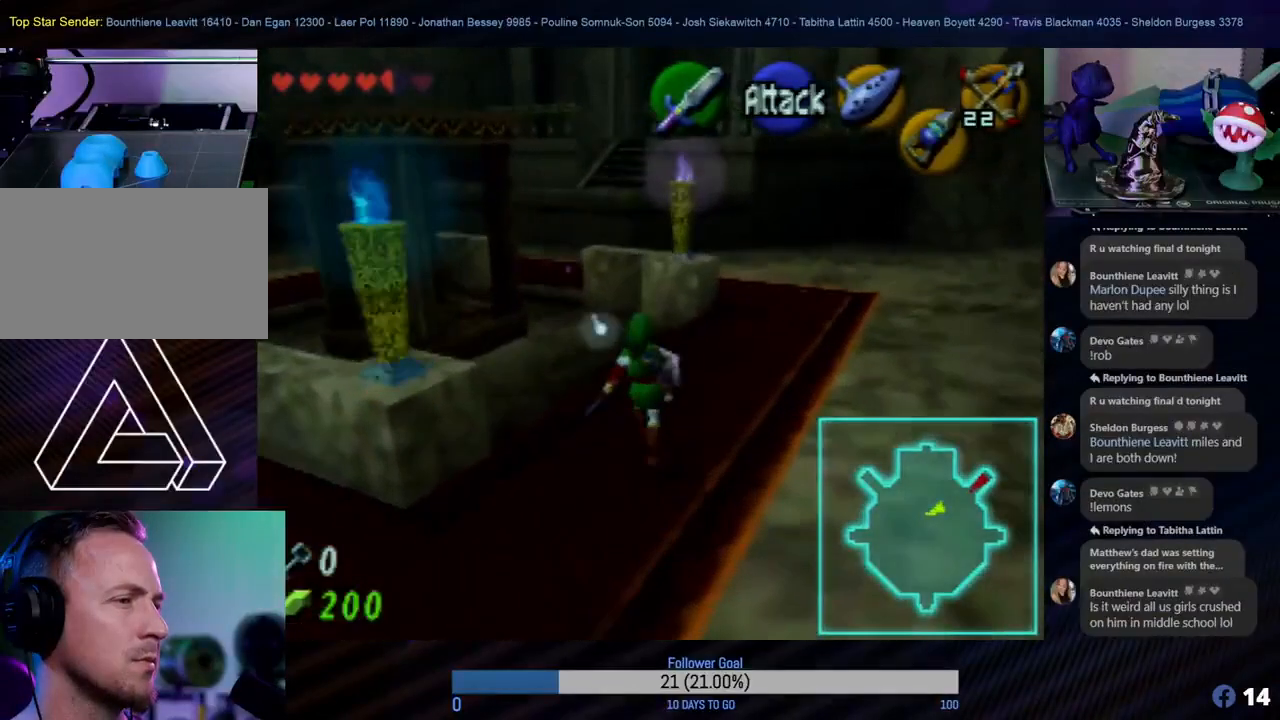
{"buttons": [], "left_stick": "up-left", "events": [[83, "left_stick", "up-left"]]}
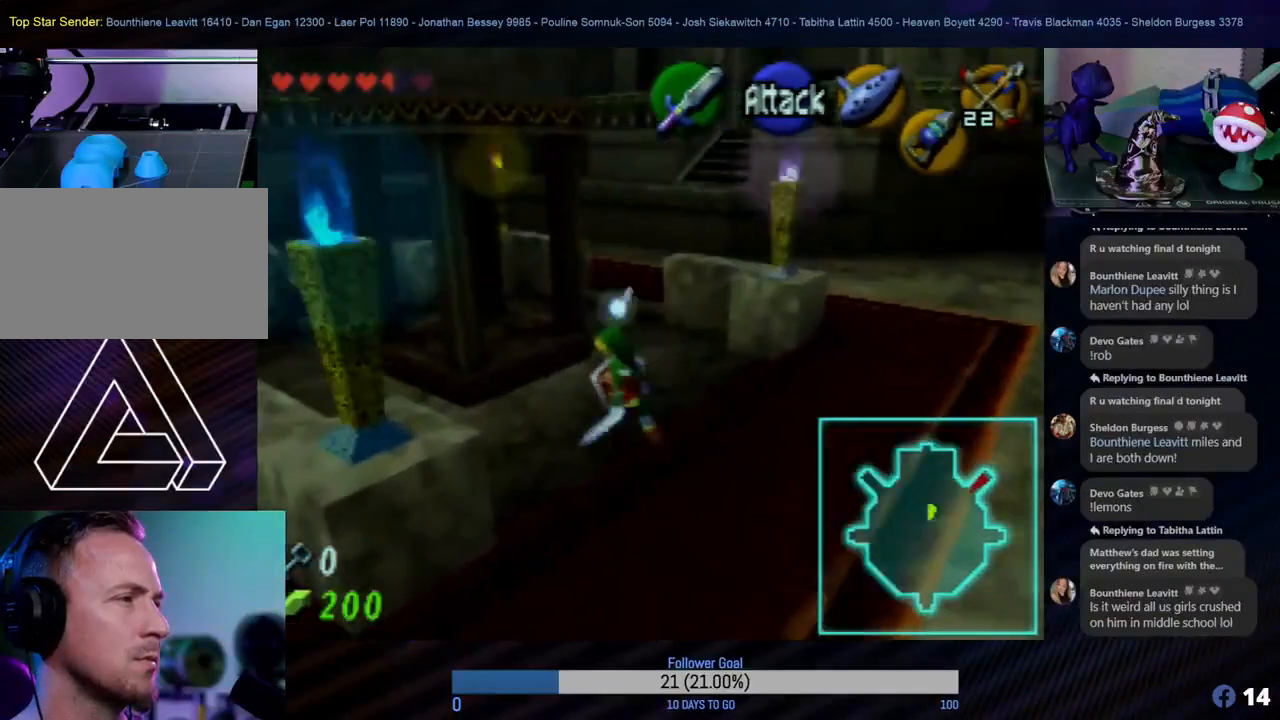
{"buttons": [], "left_stick": "up", "events": [[133, "left_stick", "up"]]}
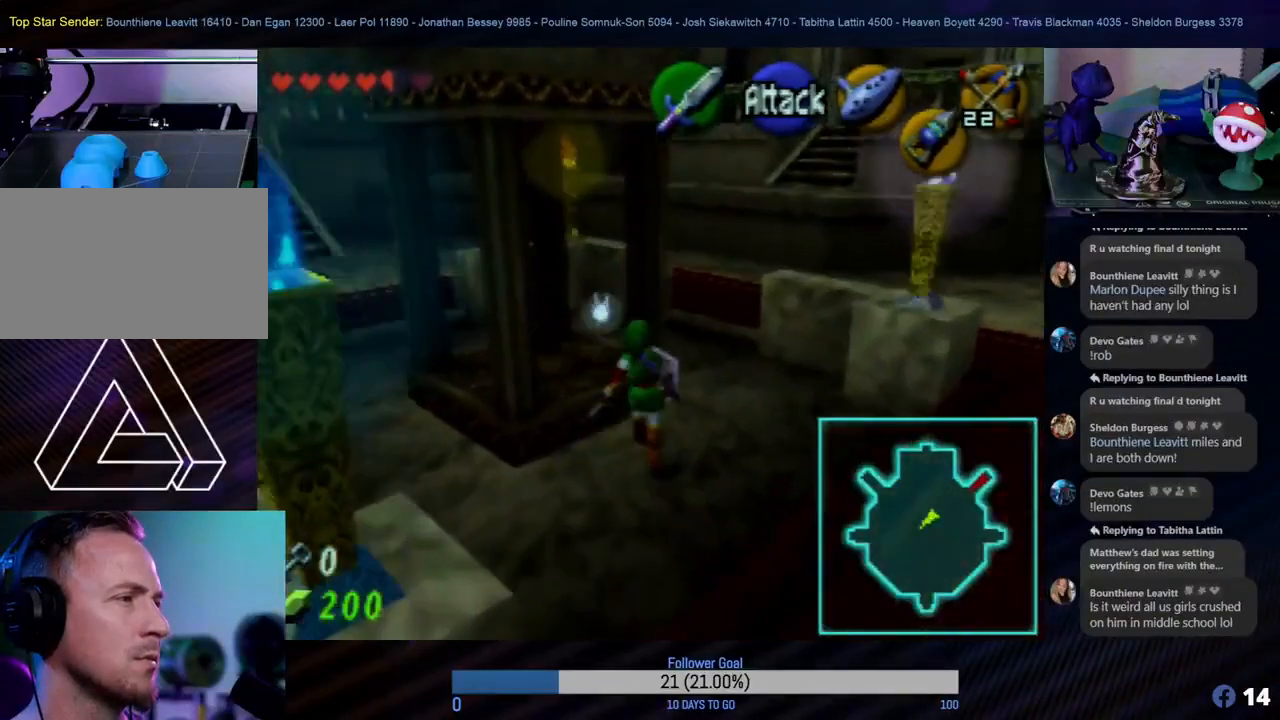
{"buttons": [], "left_stick": "center", "events": [[217, "left_stick", "left"], [450, "left_stick", "center"]]}
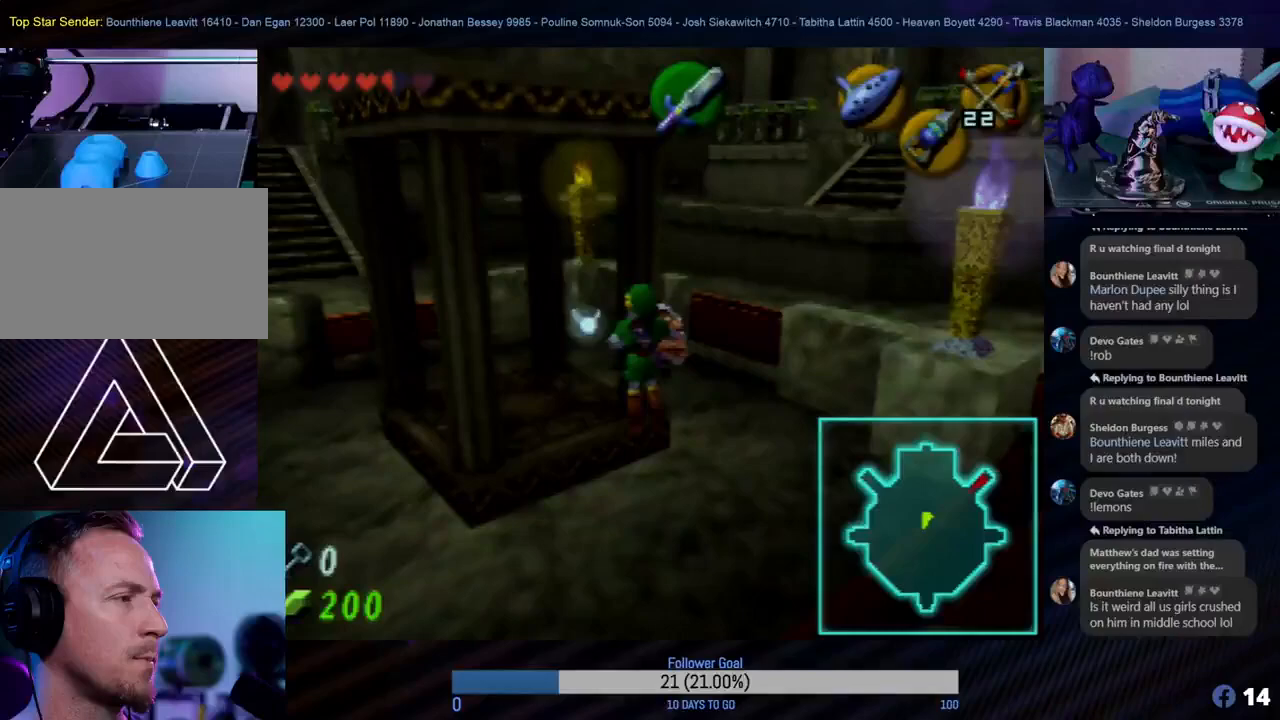
{"buttons": [], "left_stick": "up-left", "events": [[283, "left_stick", "left"], [467, "left_stick", "up-left"]]}
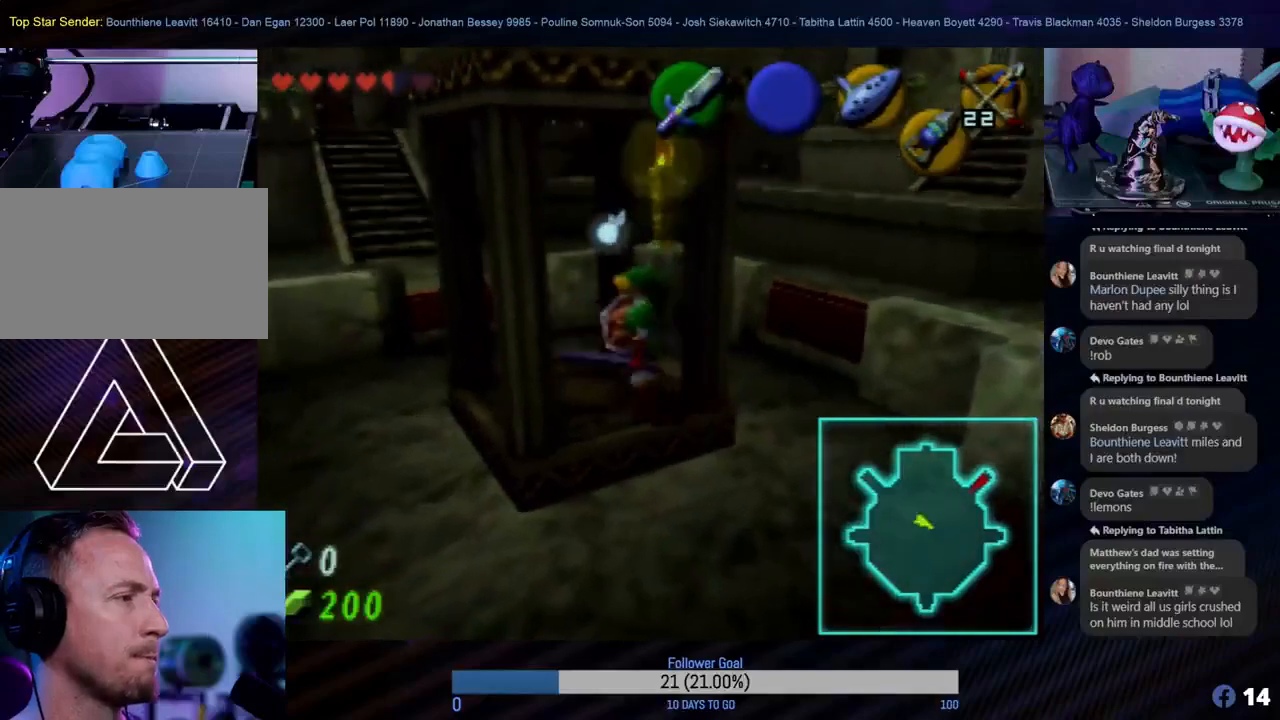
{"buttons": [], "left_stick": "center", "events": [[217, "left_stick", "center"]]}
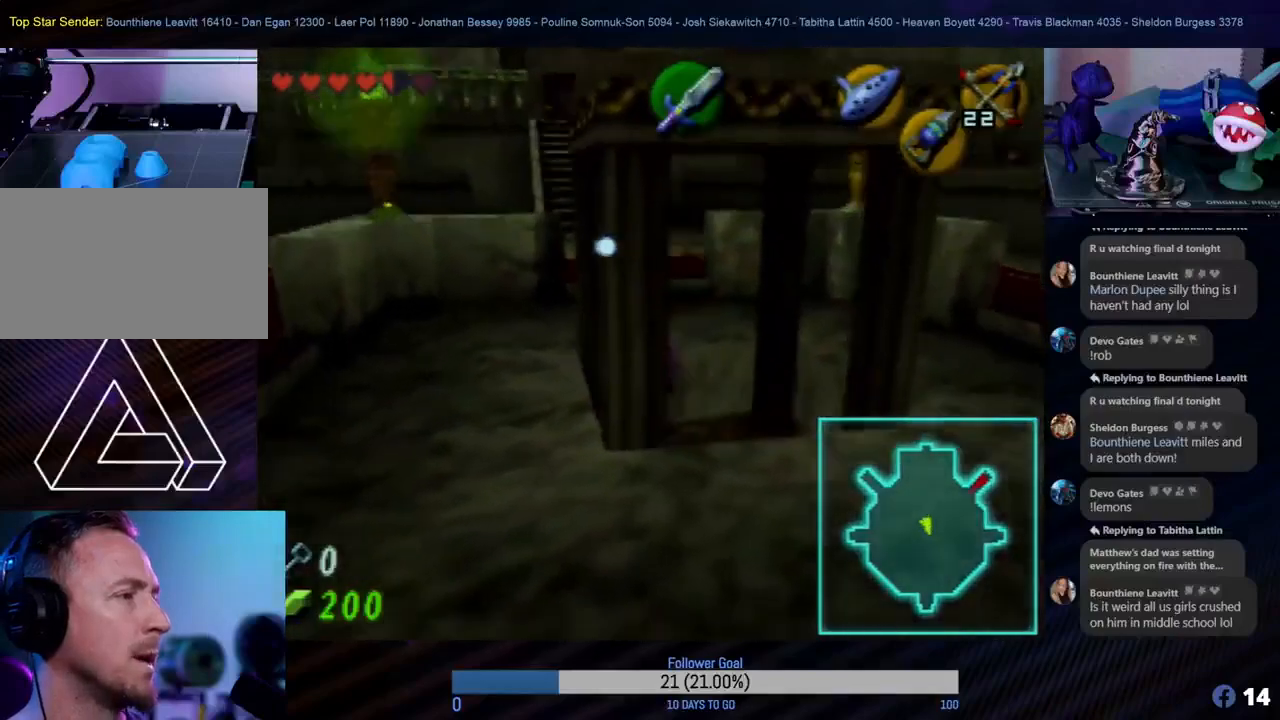
{"buttons": [], "left_stick": "center", "events": []}
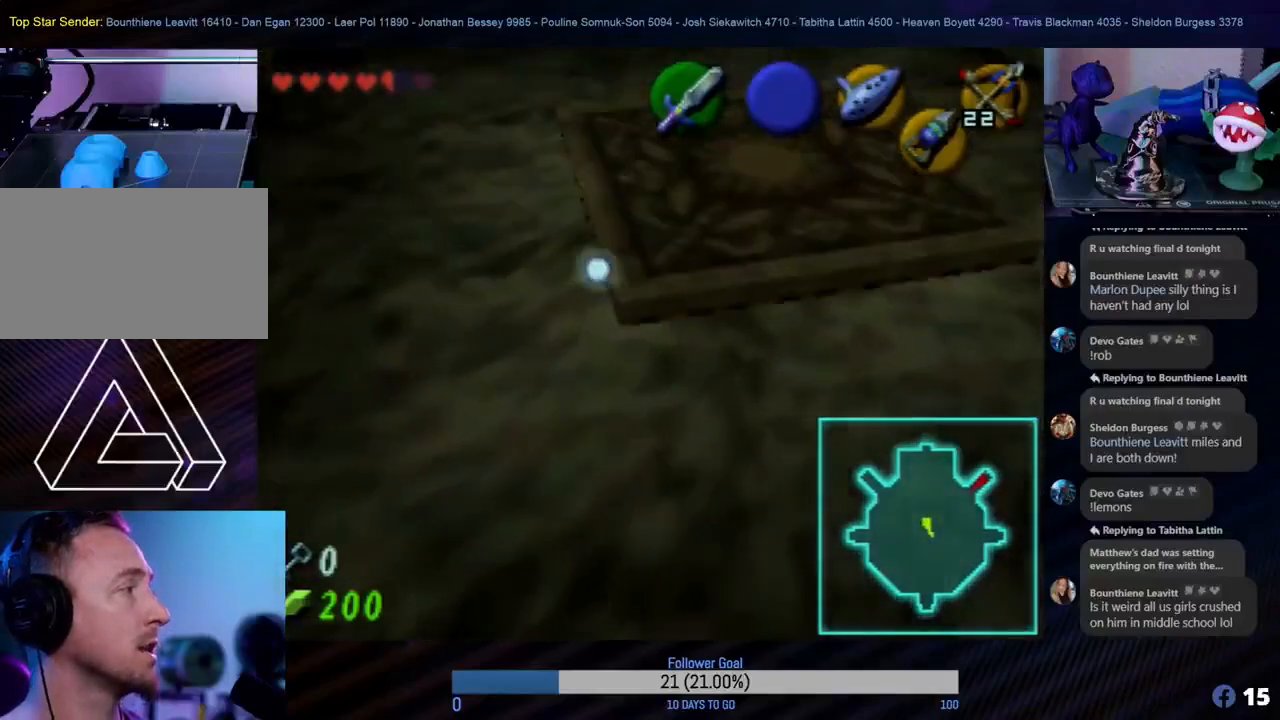
{"buttons": [], "left_stick": "center", "events": []}